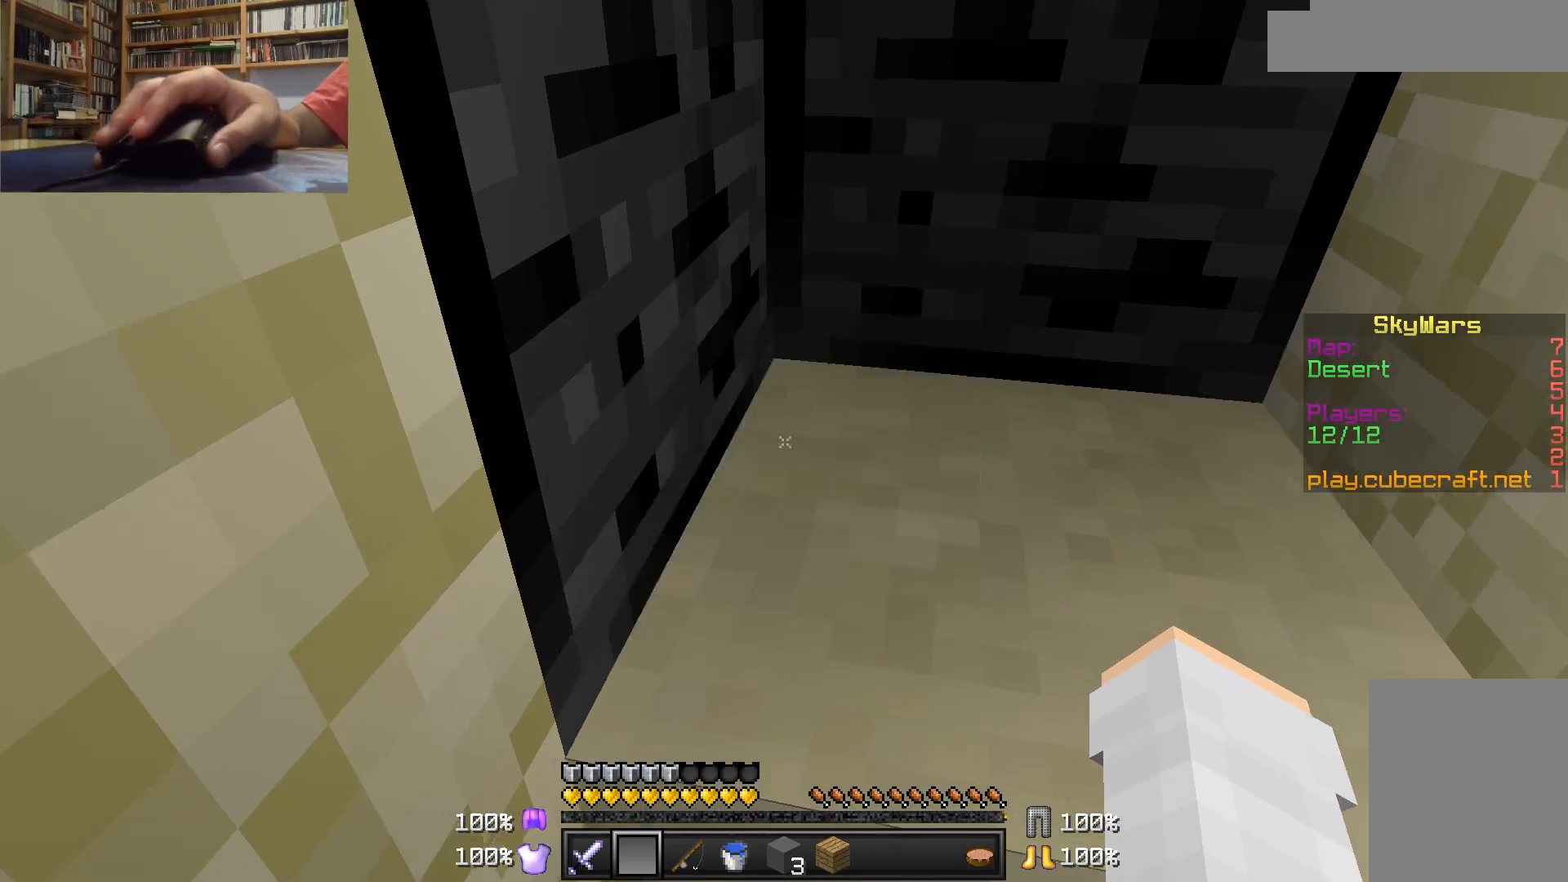
Gameplay with keyboard and mouse; each line is a JSON object with the keys and mouse buttons held at the frame after it. "events" lists presses ("down") and releases ("up") of "a", "d", "s", "w", "mouse_left" and "mouse_right" between this image and that frame as [ms after this image, input, new state], when the widget could be followed in between. "mouse_left", "mouse_right" = the "left", "right" buttons of the "mouse" list. No other keys are recorded. Fast repeated clicks can show as one long hold. Mouse movement is not recorded.
{"keys": ["a", "w"], "mouse": [], "events": [[100, "w", "down"], [300, "a", "down"]]}
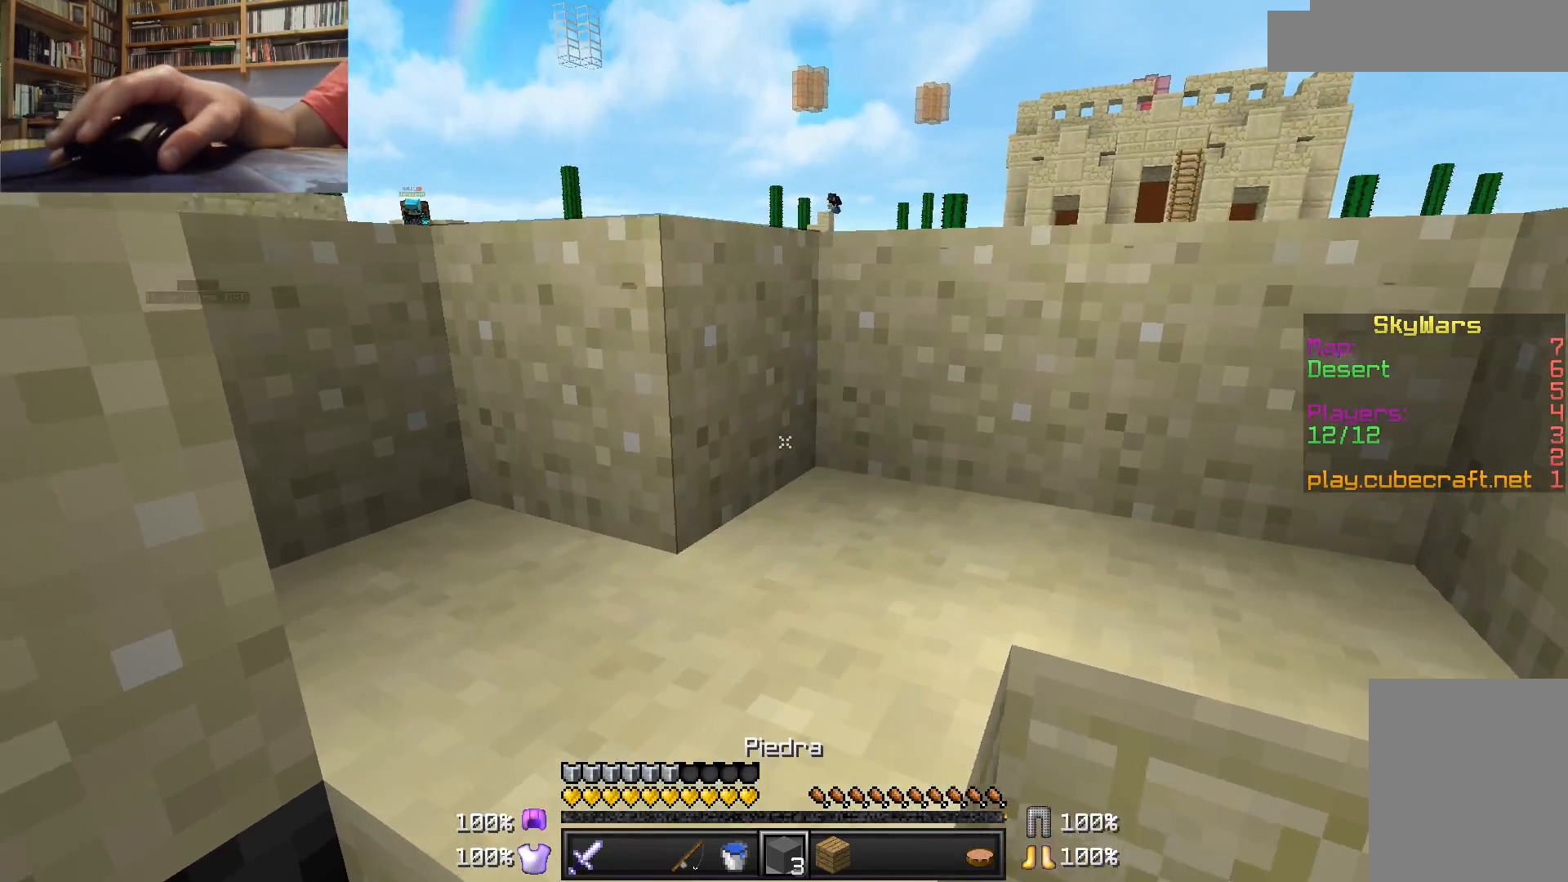
{"keys": ["d"], "mouse": [], "events": [[100, "a", "up"], [100, "mouse_left", "down"], [150, "d", "down"], [350, "mouse_left", "up"], [450, "w", "up"]]}
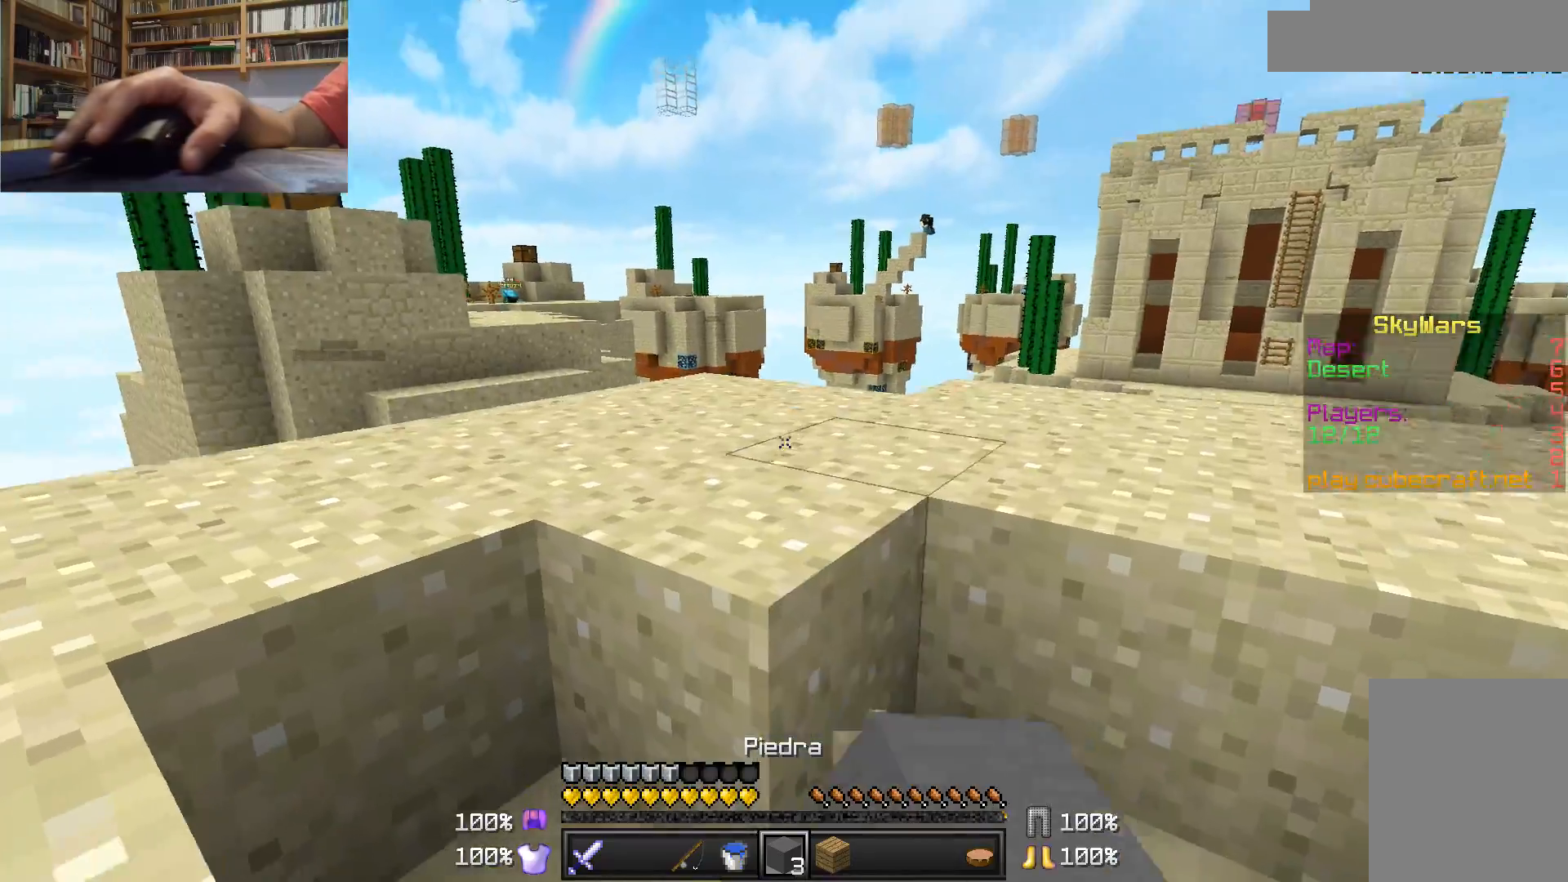
{"keys": ["w"], "mouse": ["right"], "events": [[50, "w", "down"], [150, "d", "up"], [200, "a", "down"], [300, "a", "up"], [450, "mouse_right", "down"]]}
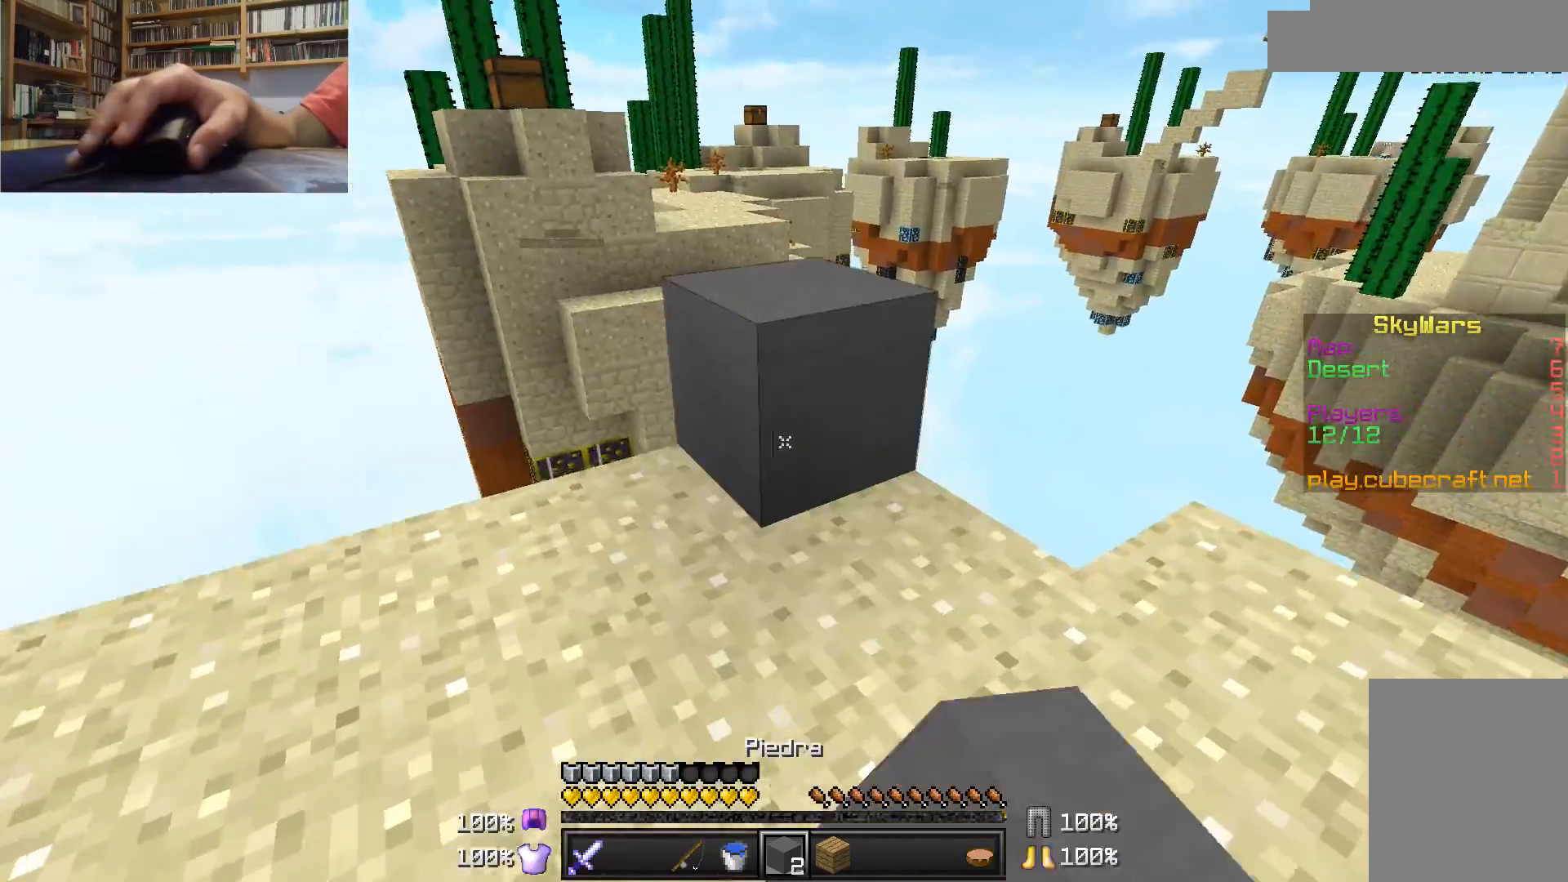
{"keys": ["d", "s"], "mouse": [], "events": [[50, "mouse_right", "up"], [150, "a", "down"], [217, "w", "up"], [300, "s", "down"], [350, "a", "up"], [450, "d", "down"]]}
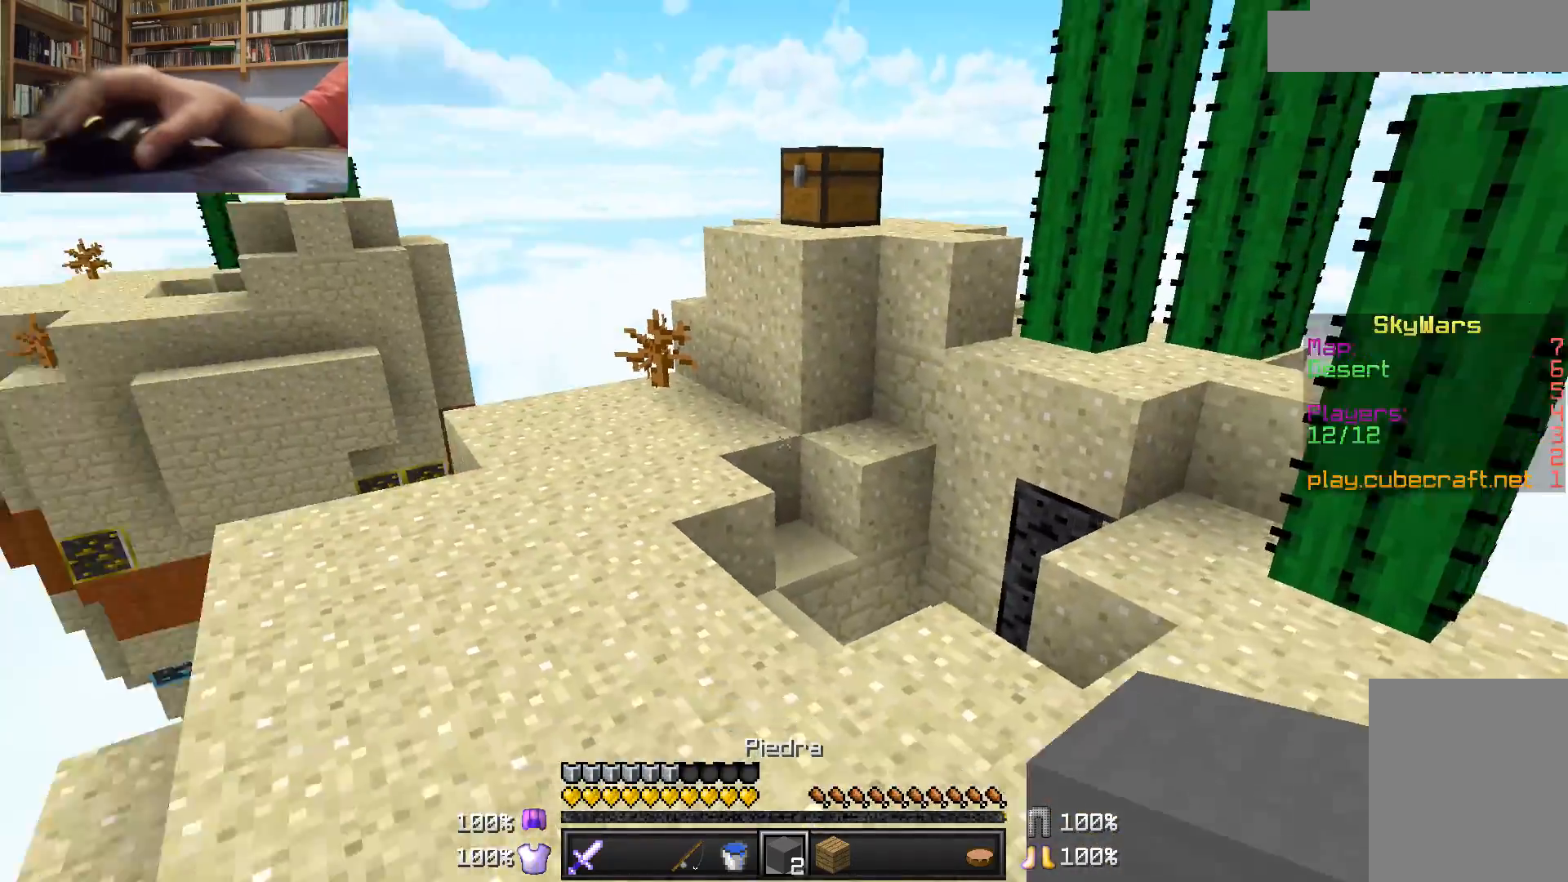
{"keys": ["d", "s"], "mouse": [], "events": []}
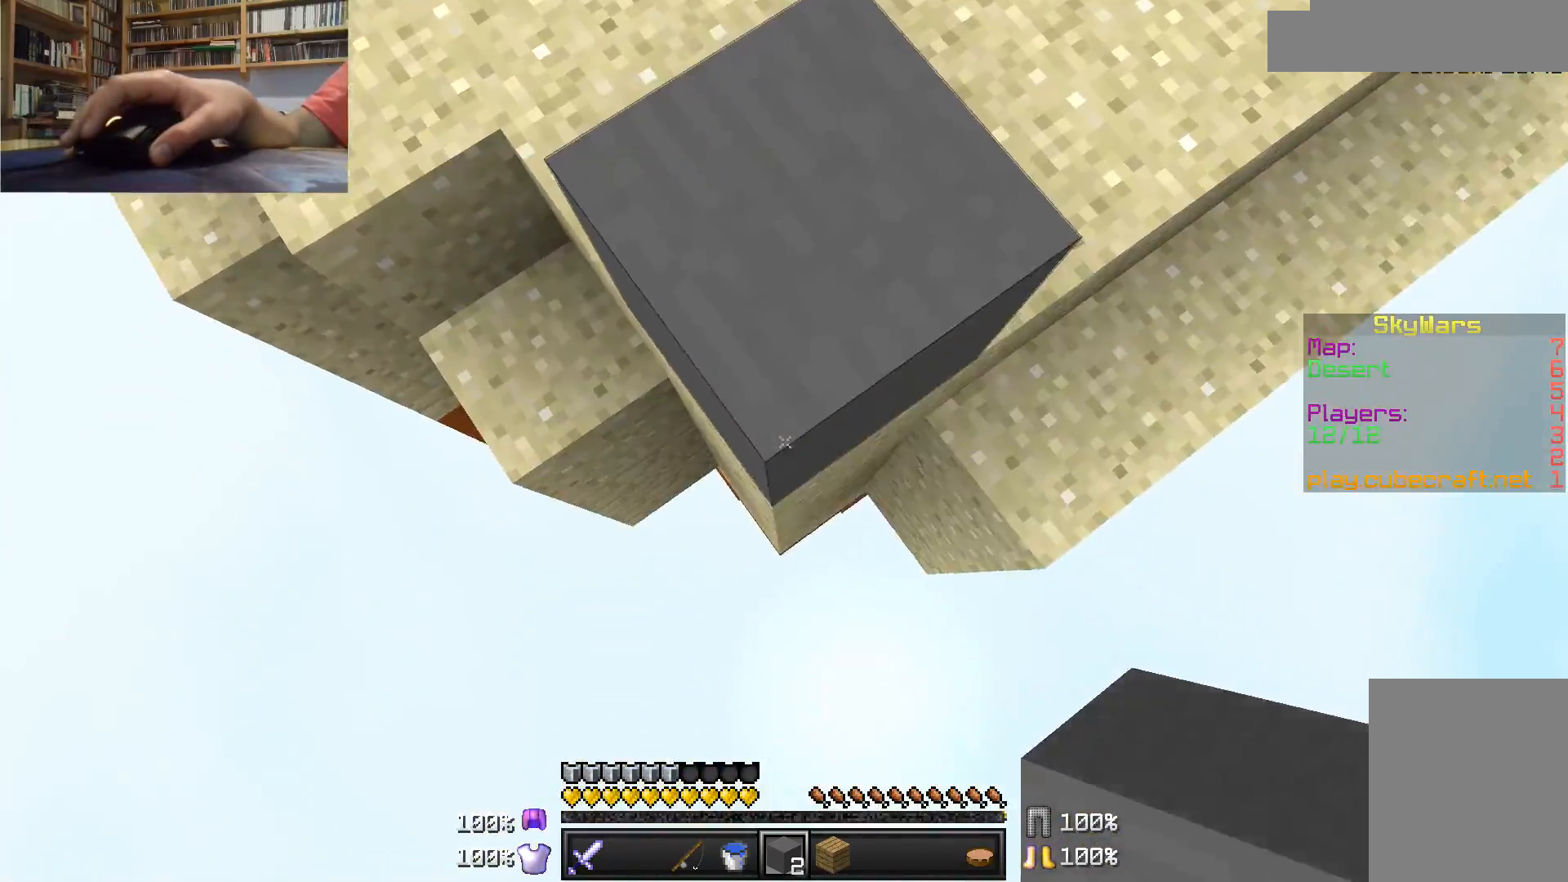
{"keys": ["d", "s"], "mouse": ["right"], "events": [[50, "mouse_right", "down"]]}
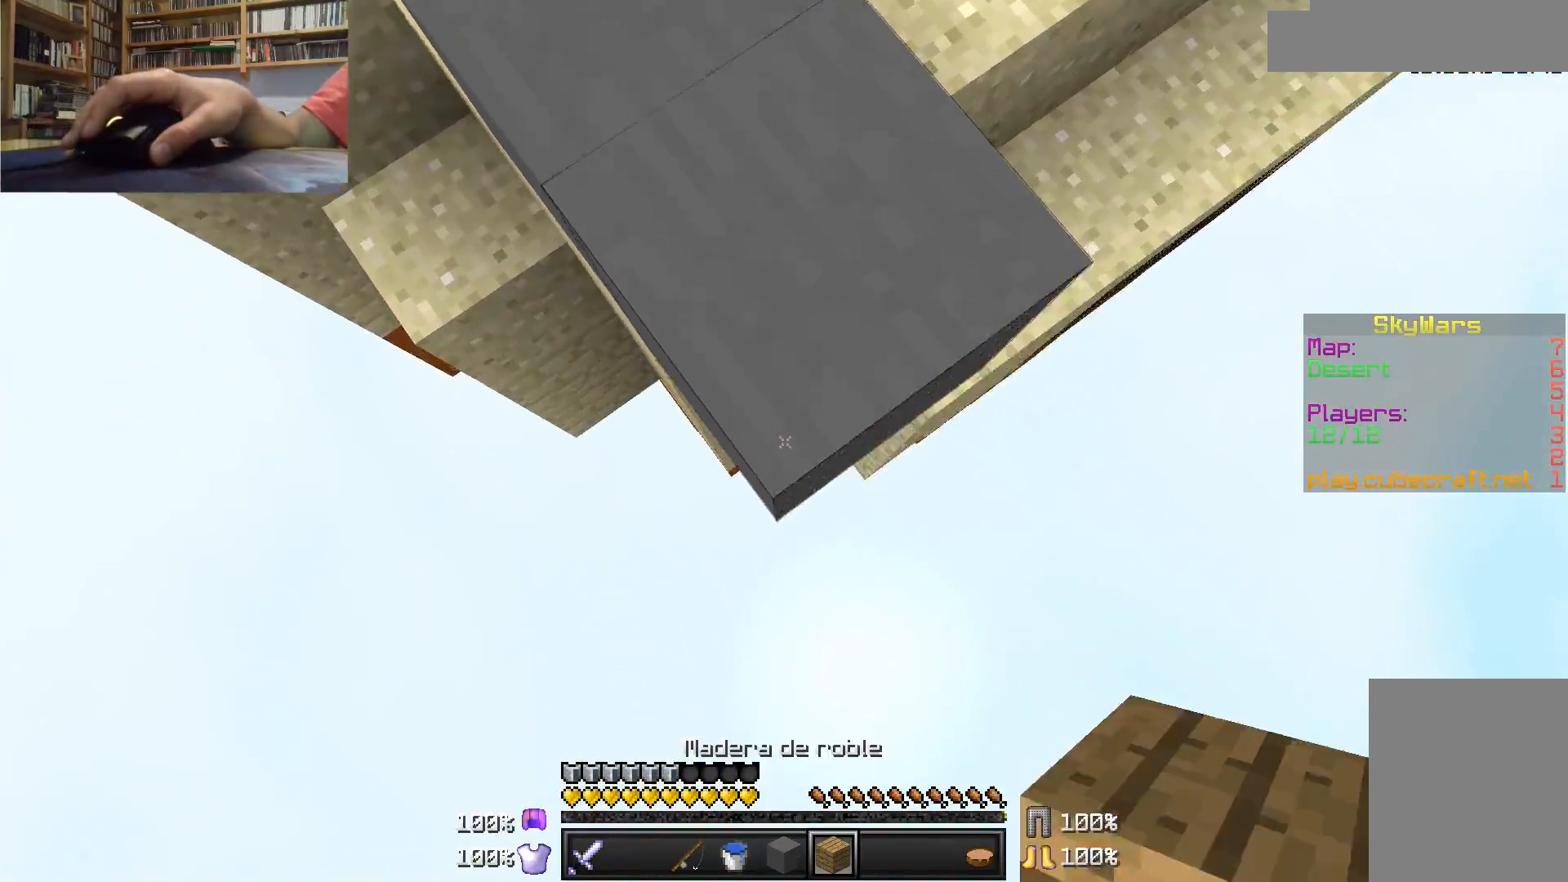
{"keys": ["w"], "mouse": [], "events": [[250, "d", "up"], [250, "s", "up"], [300, "mouse_right", "up"], [350, "w", "down"]]}
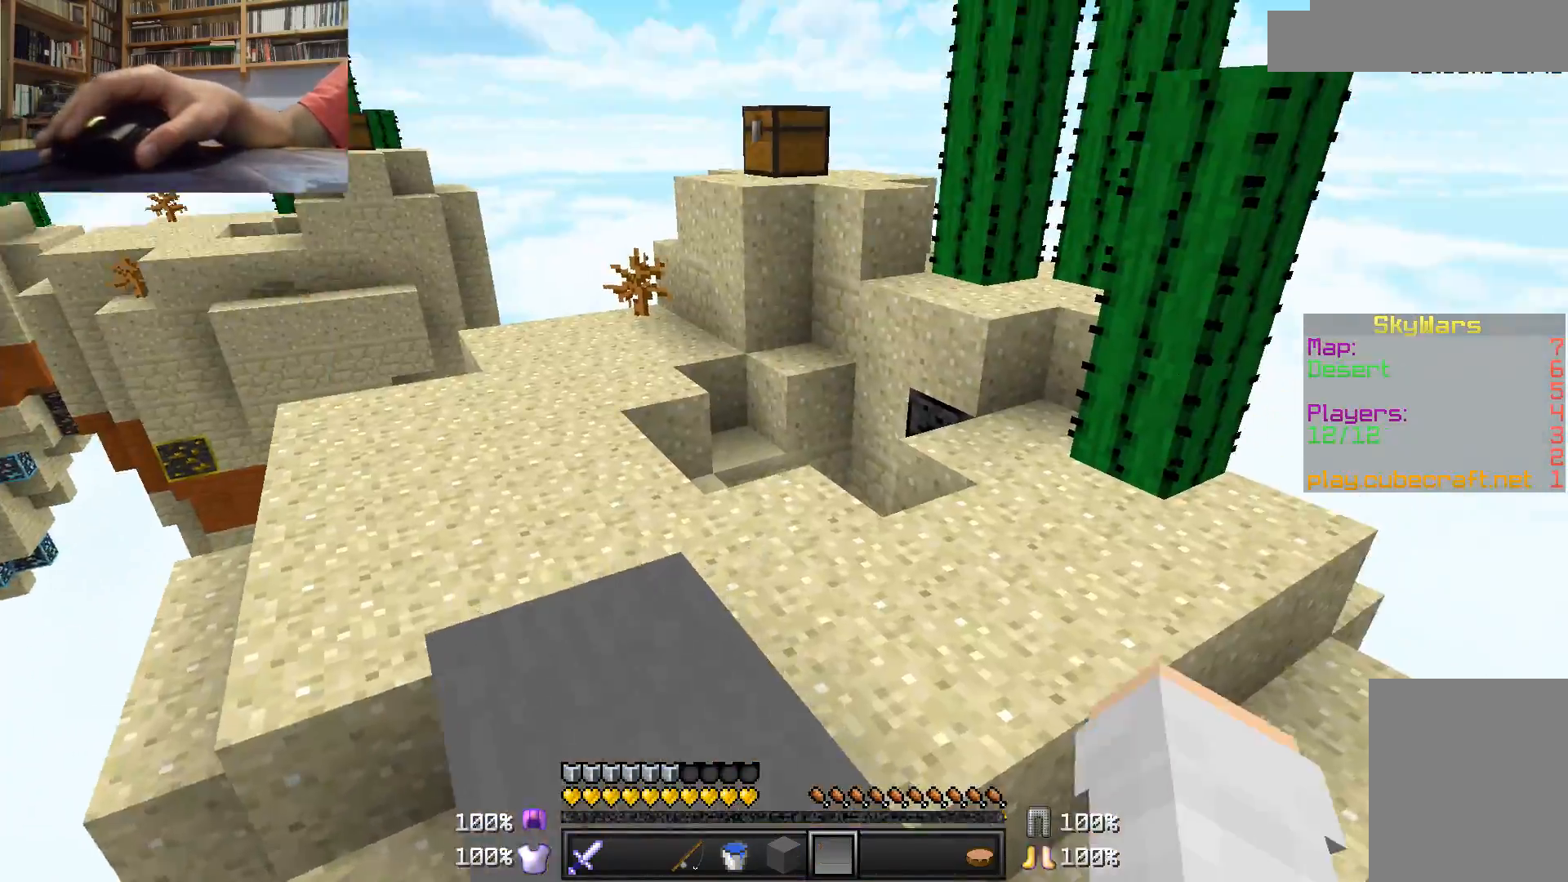
{"keys": ["w"], "mouse": [], "events": []}
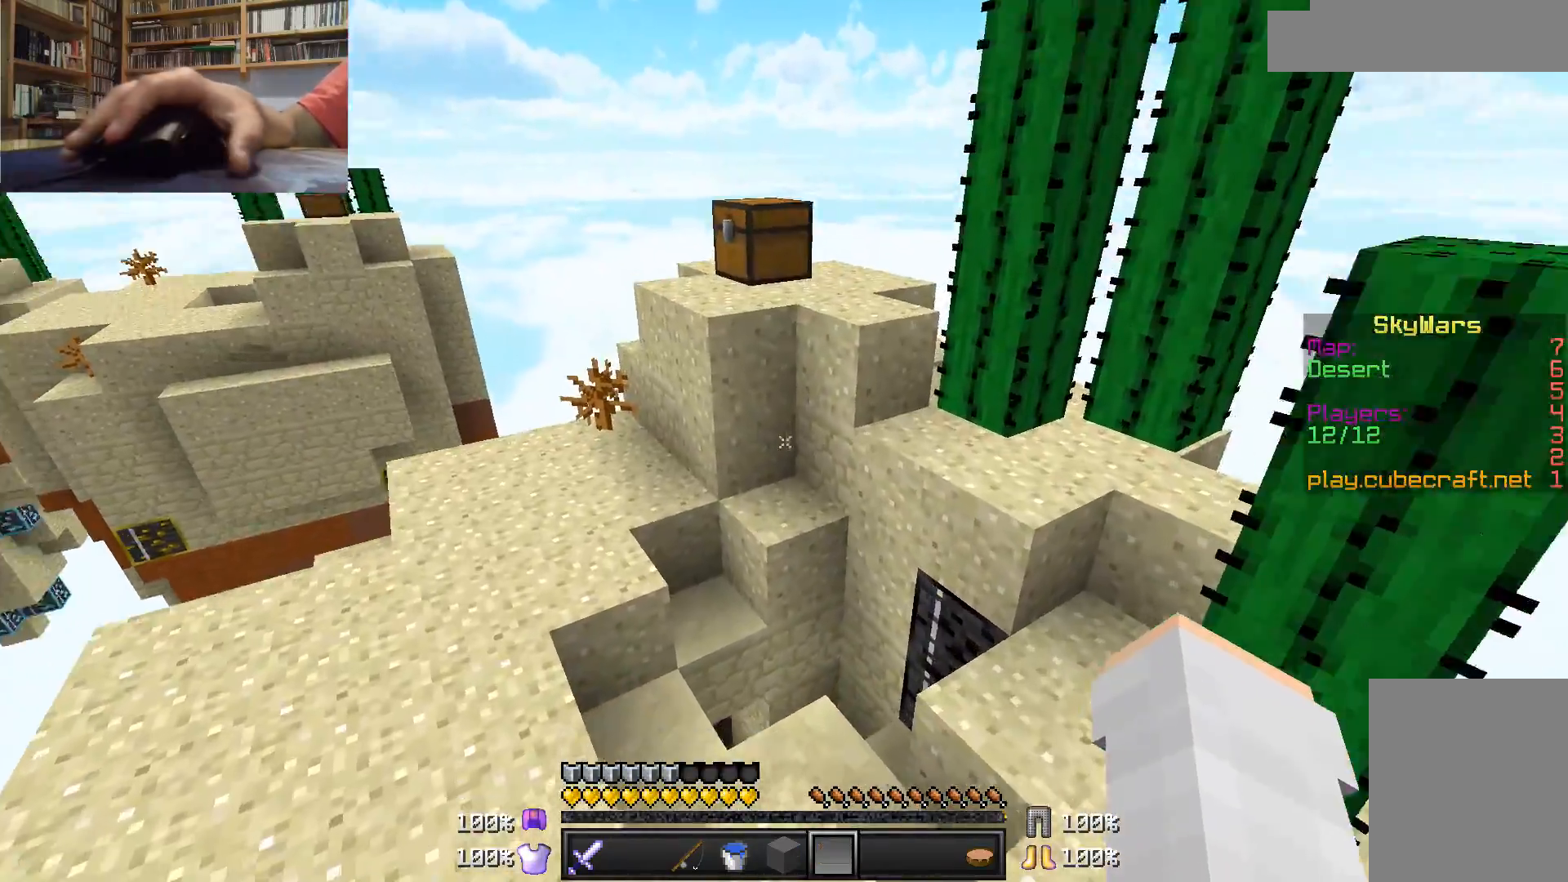
{"keys": ["d", "w"], "mouse": [], "events": [[200, "a", "down"], [200, "mouse_left", "down"], [300, "a", "up"], [300, "mouse_left", "up"], [350, "mouse_left", "down"], [450, "mouse_left", "up"], [500, "d", "down"]]}
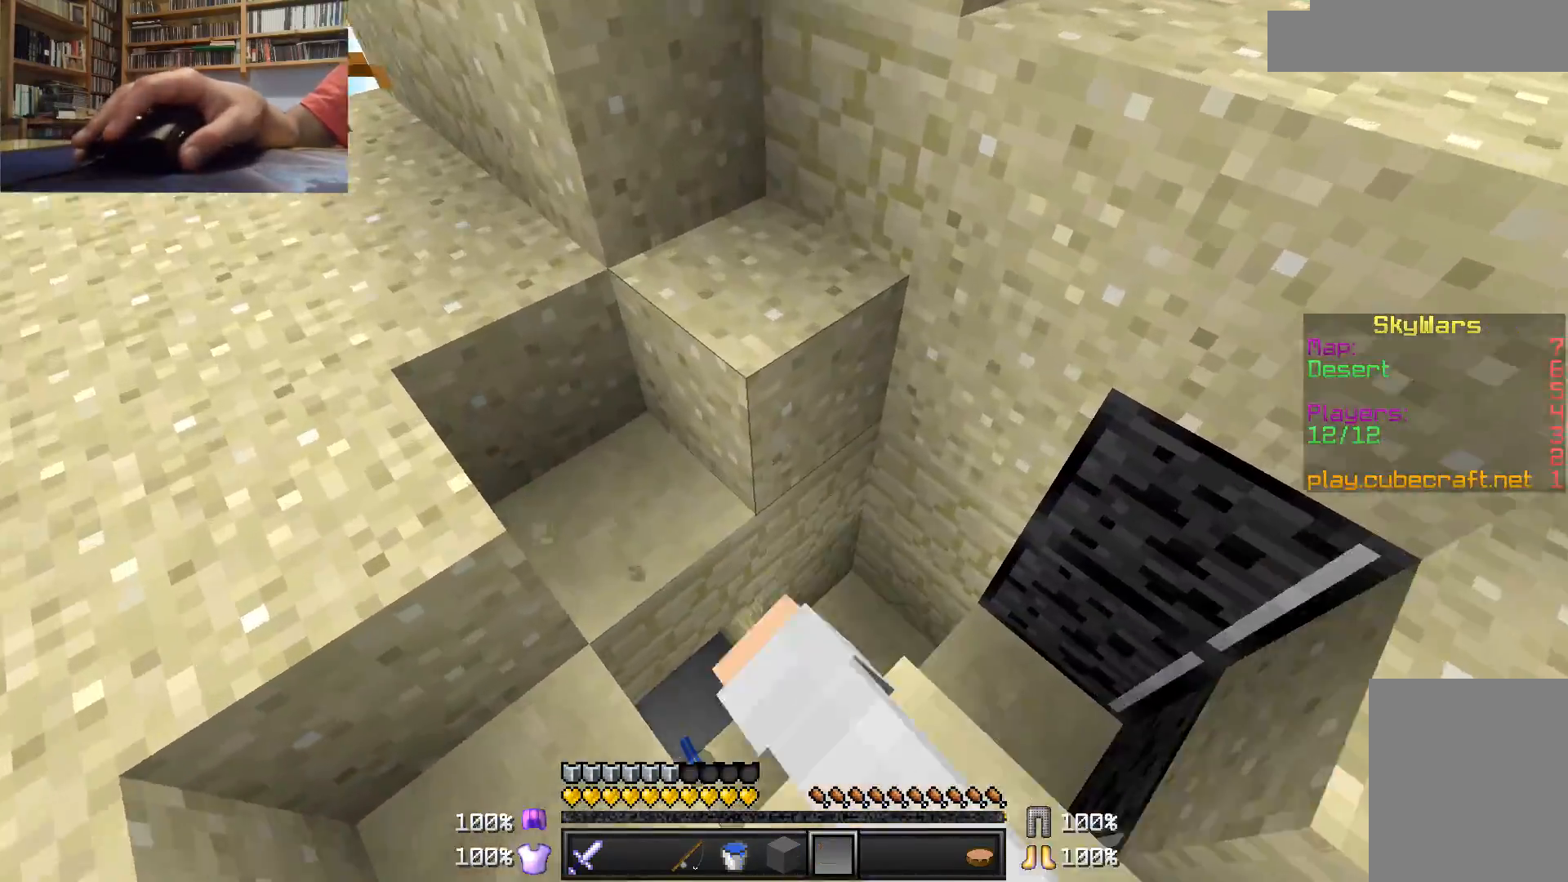
{"keys": ["a", "w"], "mouse": [], "events": [[283, "a", "down"], [350, "d", "up"]]}